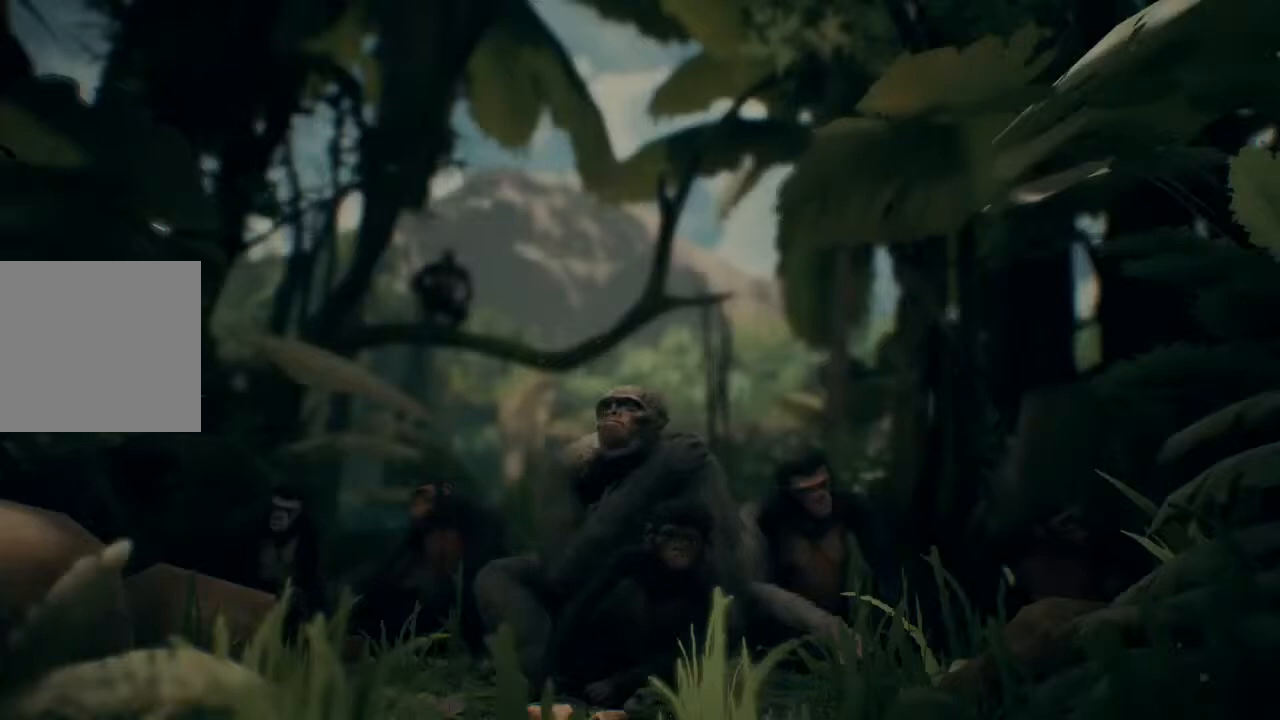
Gameplay with a controller (Xbox layout); each line is a JSON object with the inputs held at the frame after it. "events" lists button and stick changes between this image and that frame as [ms after this image, input, new state], when the widget could be followed in between.
{"buttons": [], "left_stick": "center", "right_stick": "center", "events": []}
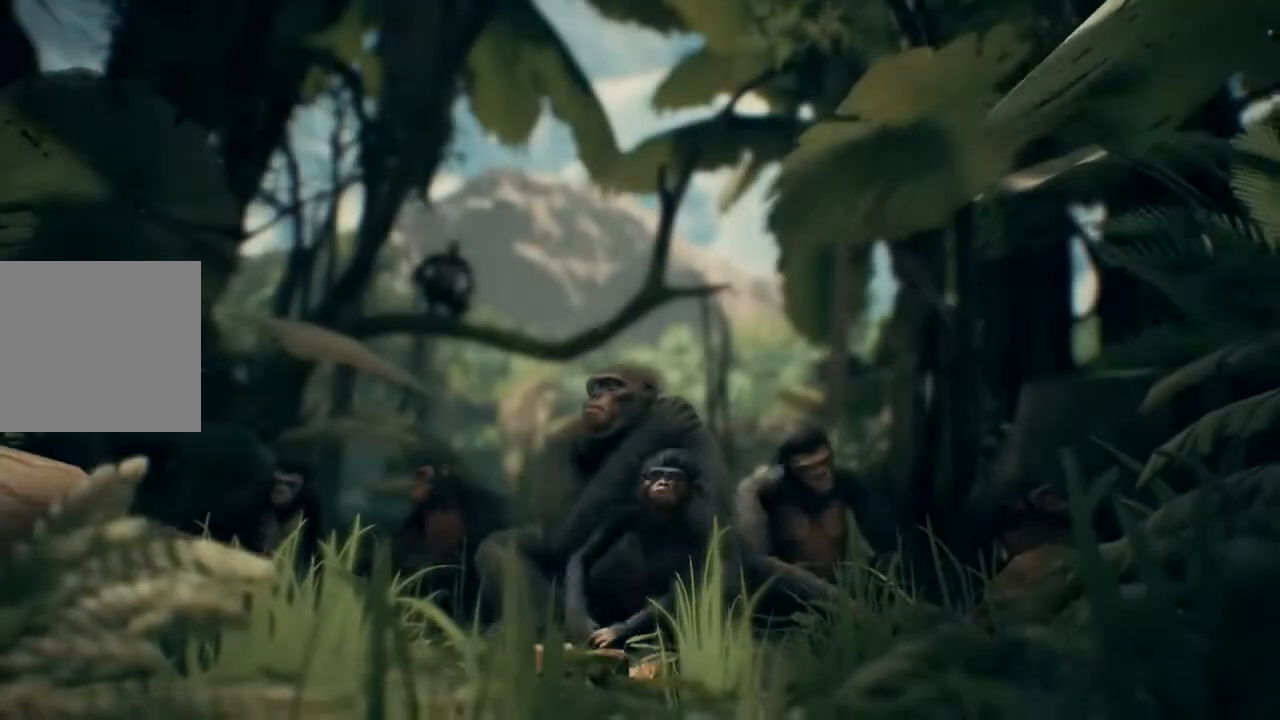
{"buttons": [], "left_stick": "center", "right_stick": "center", "events": []}
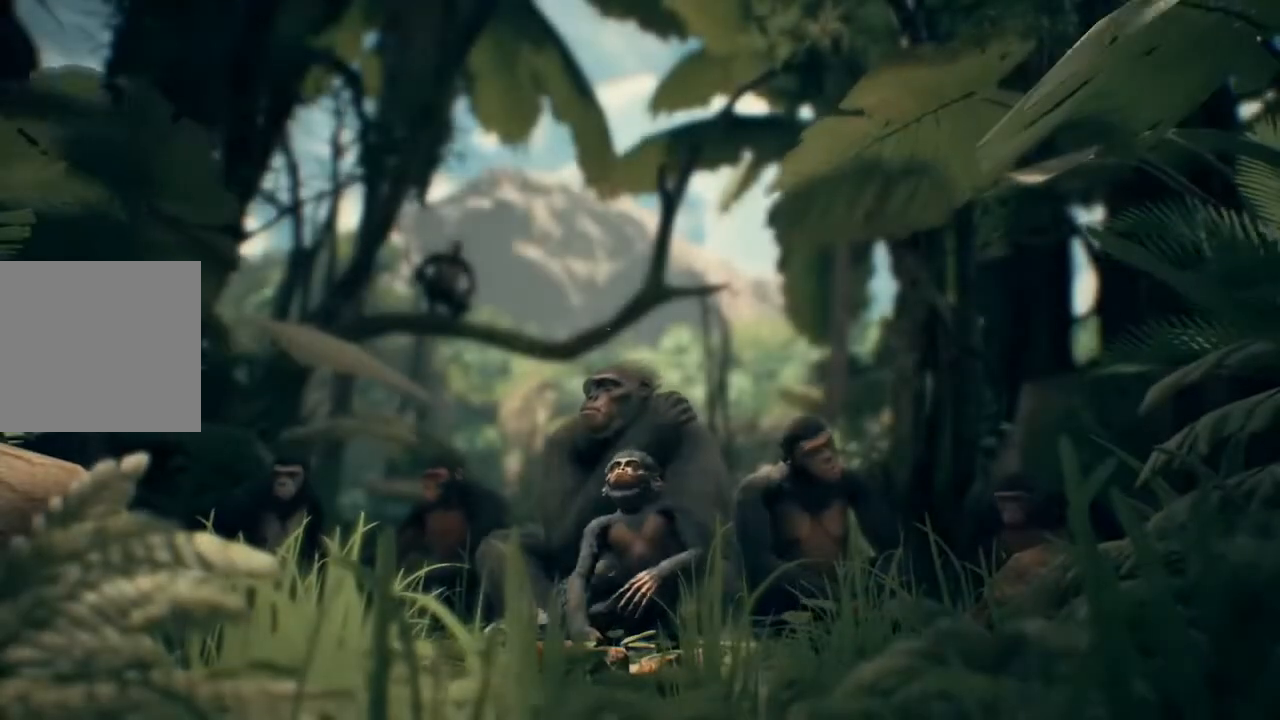
{"buttons": [], "left_stick": "center", "right_stick": "center"}
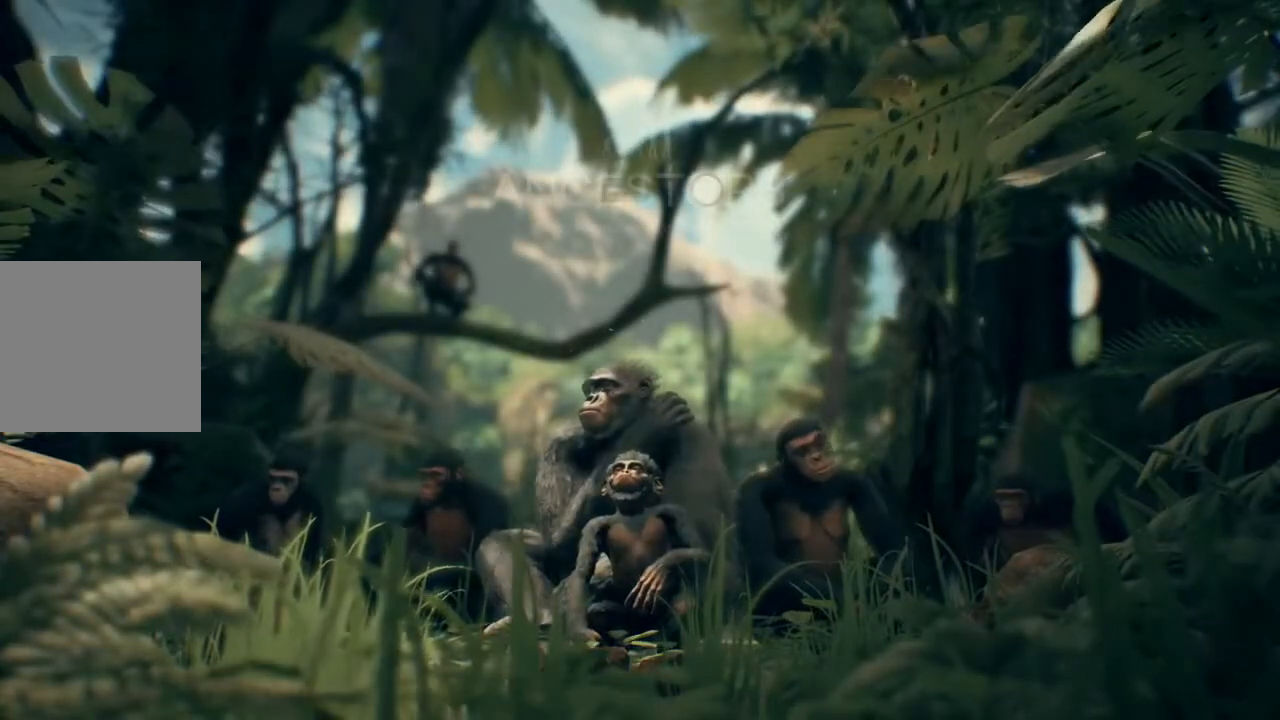
{"buttons": [], "left_stick": "center", "right_stick": "center", "events": []}
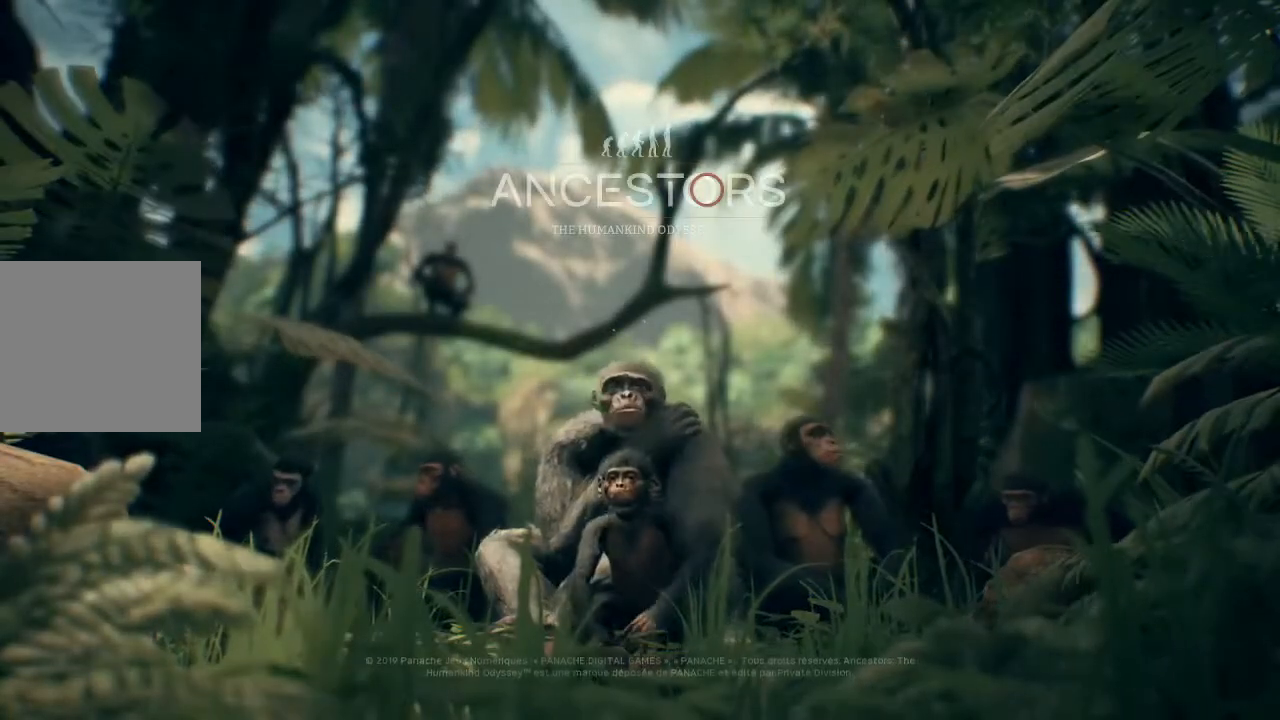
{"buttons": [], "left_stick": "center", "right_stick": "center", "events": []}
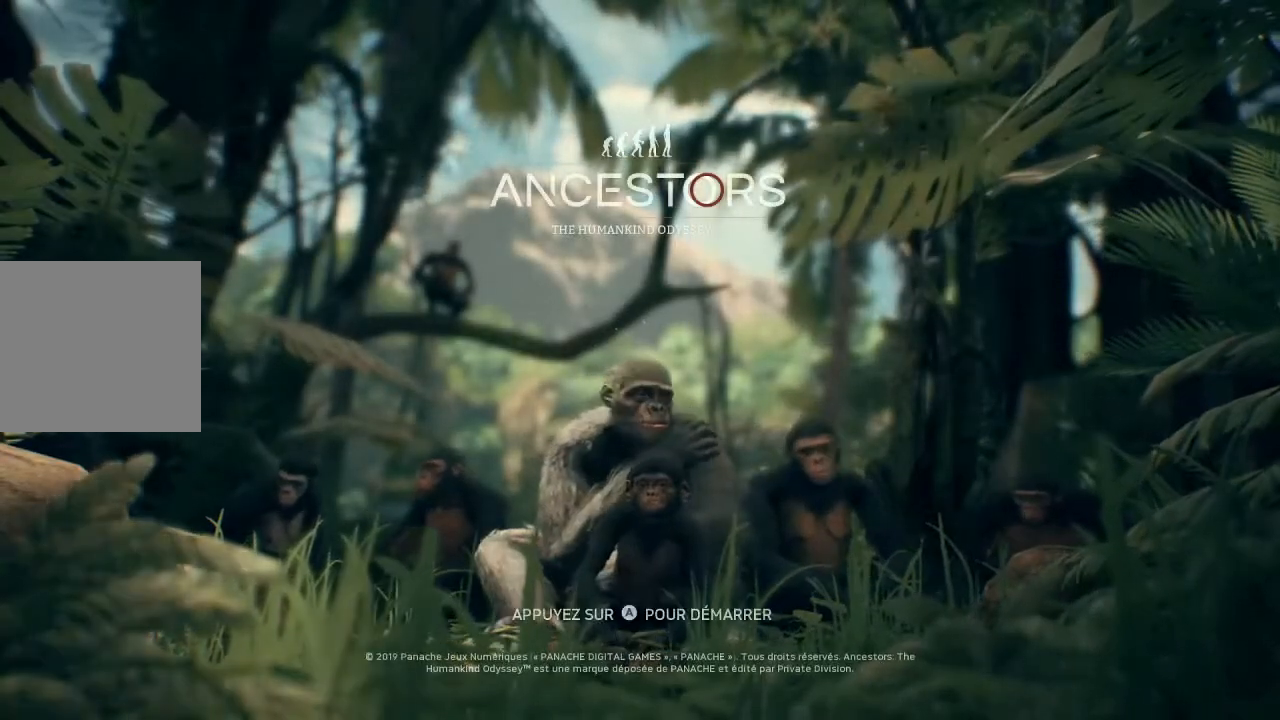
{"buttons": [], "left_stick": "right", "right_stick": "center", "events": [[467, "left_stick", "right"]]}
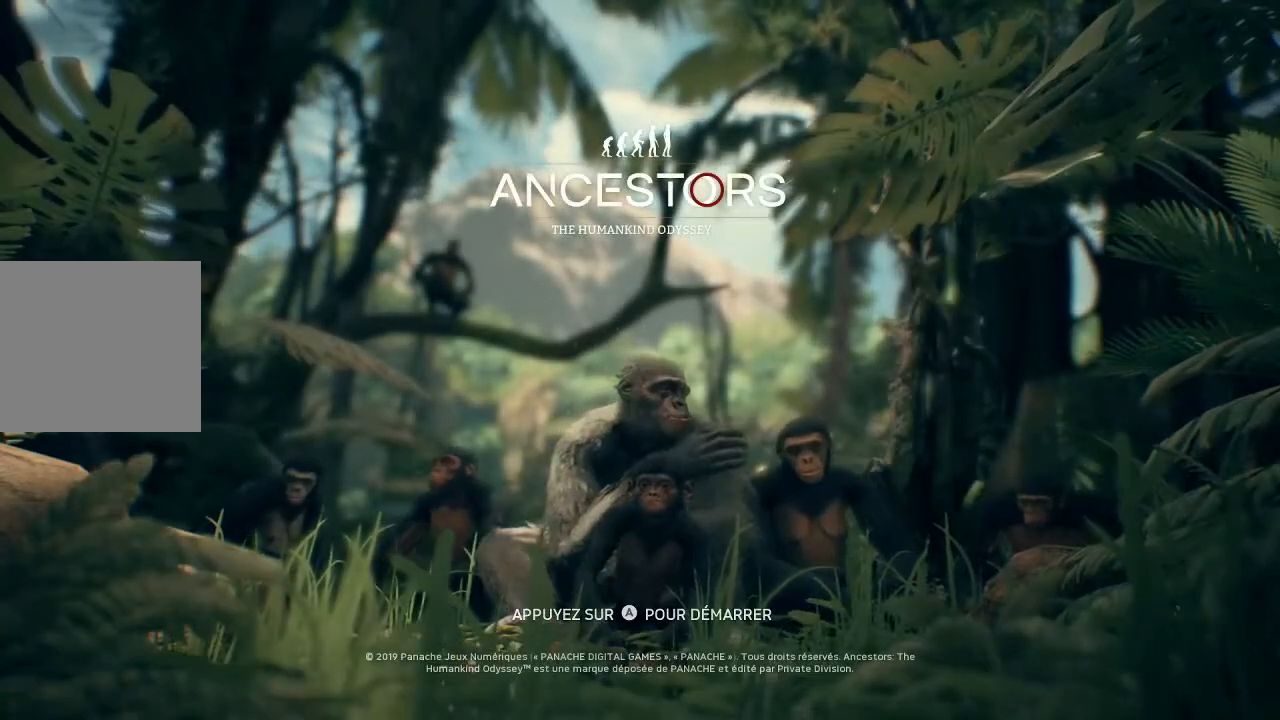
{"buttons": [], "left_stick": "center", "right_stick": "center", "events": [[133, "left_stick", "up"], [267, "left_stick", "left"], [333, "left_stick", "down"], [433, "left_stick", "right"], [500, "left_stick", "center"]]}
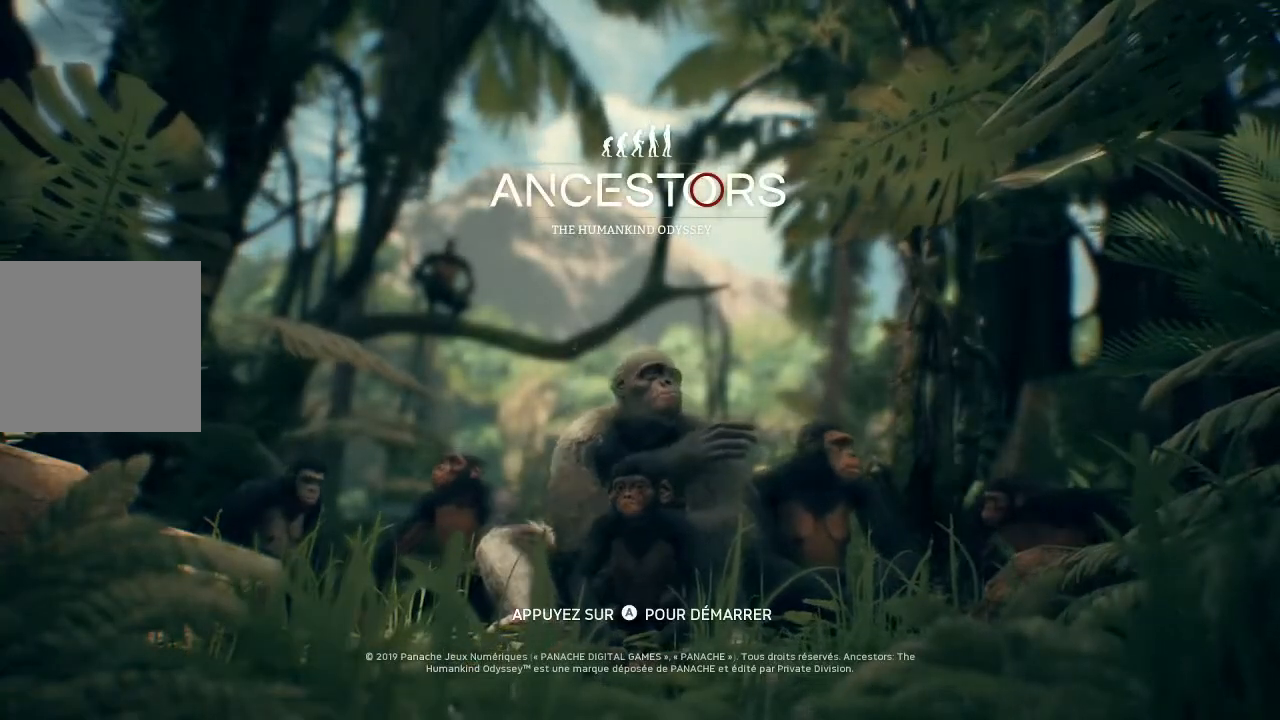
{"buttons": [], "left_stick": "center", "right_stick": "center", "events": []}
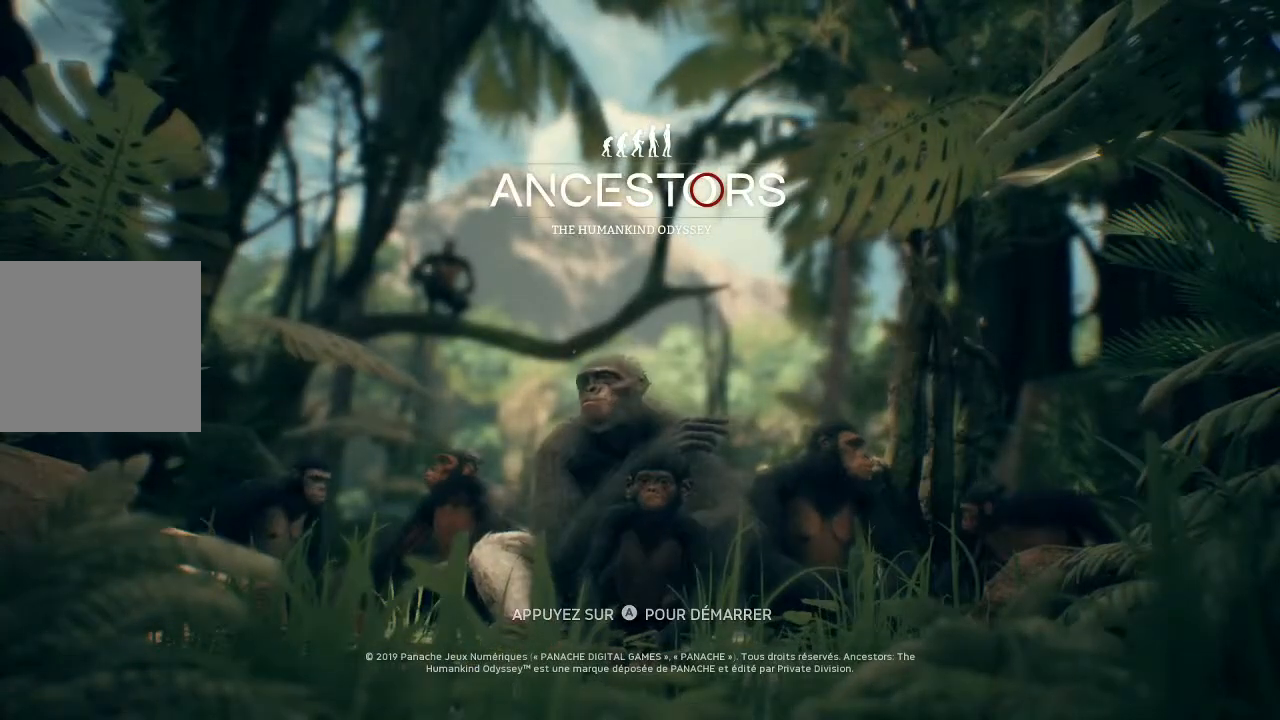
{"buttons": [], "left_stick": "center", "right_stick": "center", "events": [[133, "left_stick", "up-right"], [333, "left_stick", "down-left"], [400, "left_stick", "center"]]}